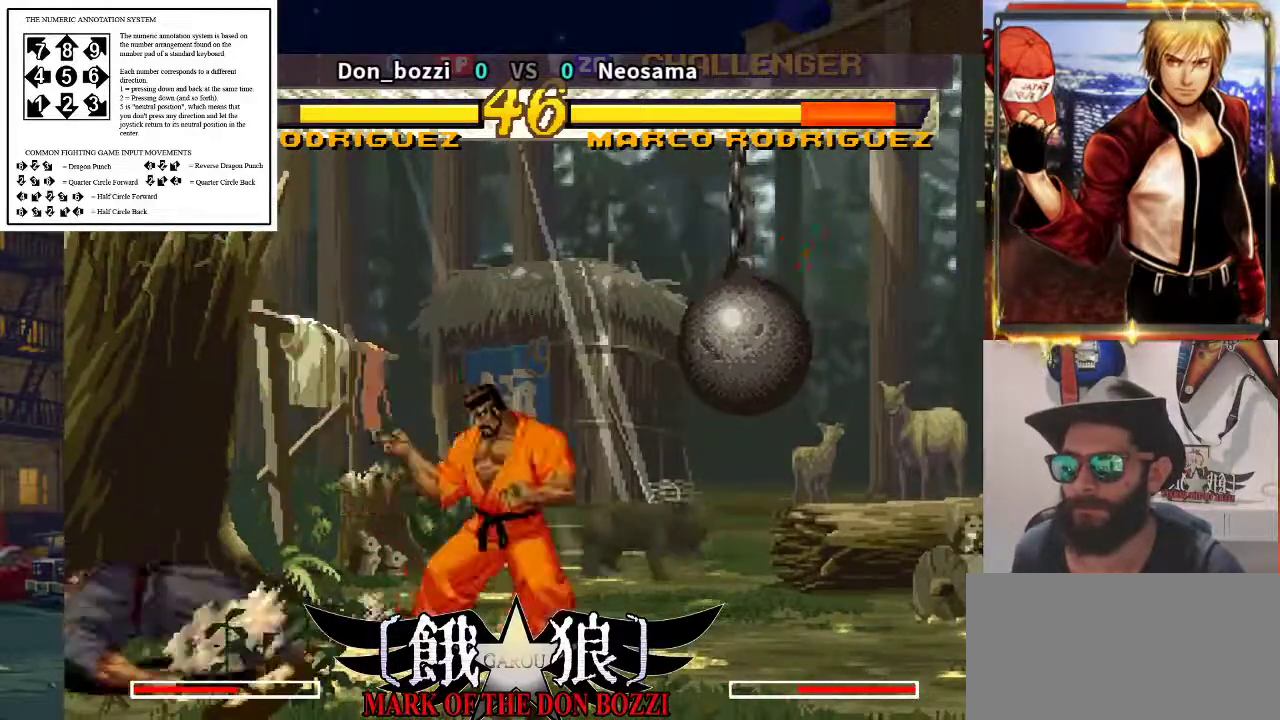
Gameplay with a controller (arcade stick); each line is a JSON object with the inputs held at the frame after it. "events" lists button and stick changes between this image and that frame as [ms after this image, input, new state], when the widget could be followed in between. Not read: L3 R3.
{"buttons": [], "left_stick": "left", "events": [[250, "left_stick", "left"]]}
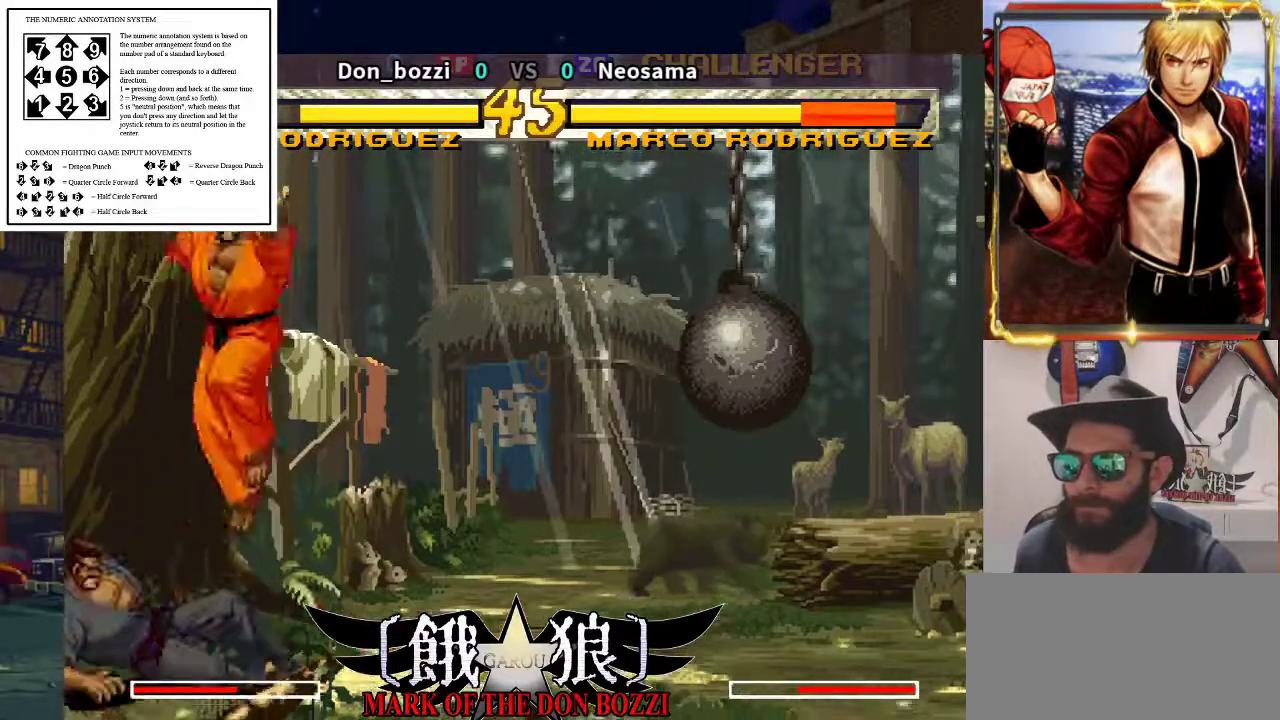
{"buttons": [], "left_stick": "left", "events": [[100, "left_stick", "center"], [150, "left_stick", "down"], [250, "left_stick", "left"]]}
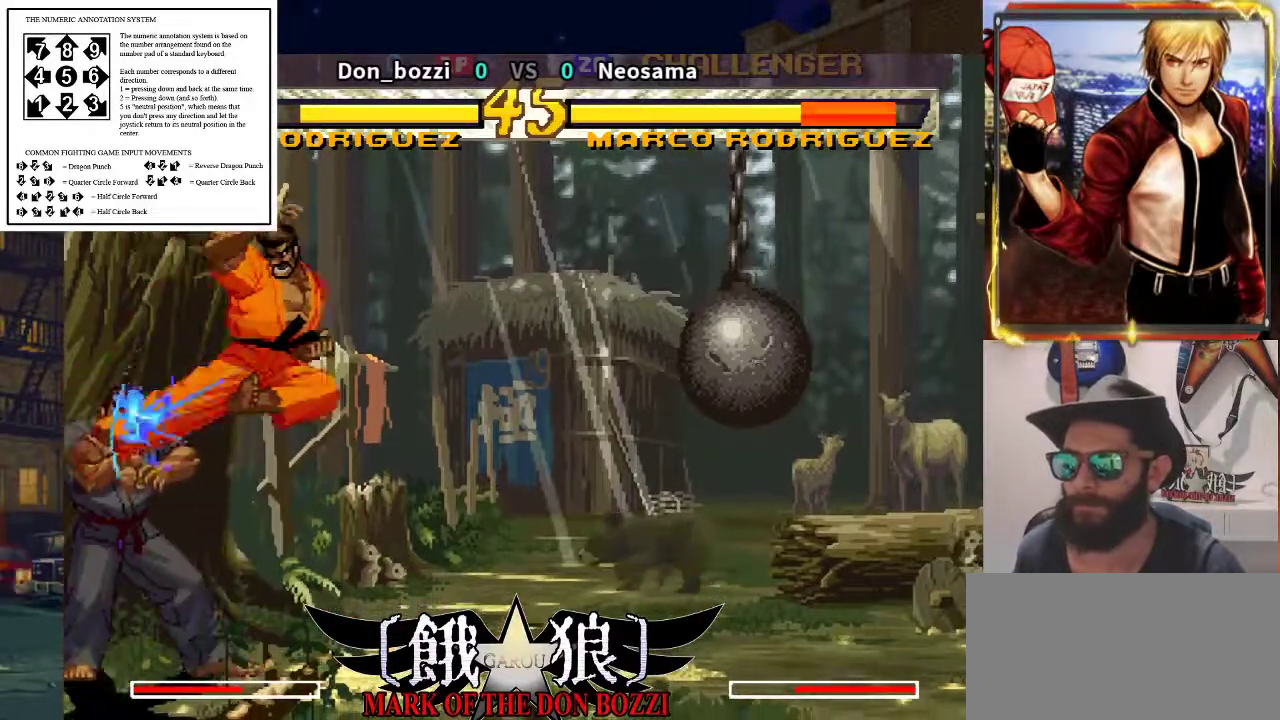
{"buttons": [], "left_stick": "right", "events": [[50, "left_stick", "down-left"], [450, "left_stick", "right"]]}
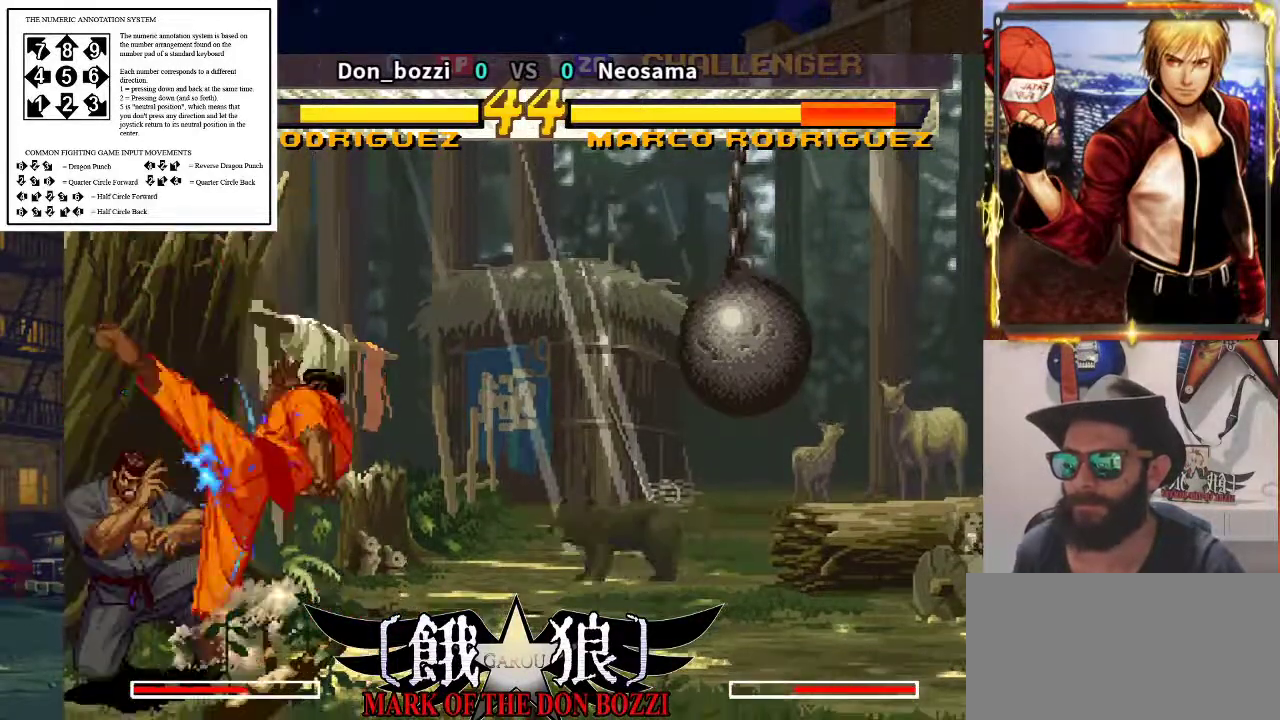
{"buttons": [], "left_stick": "left", "events": [[33, "left_stick", "down"], [150, "left_stick", "down-right"], [317, "left_stick", "left"]]}
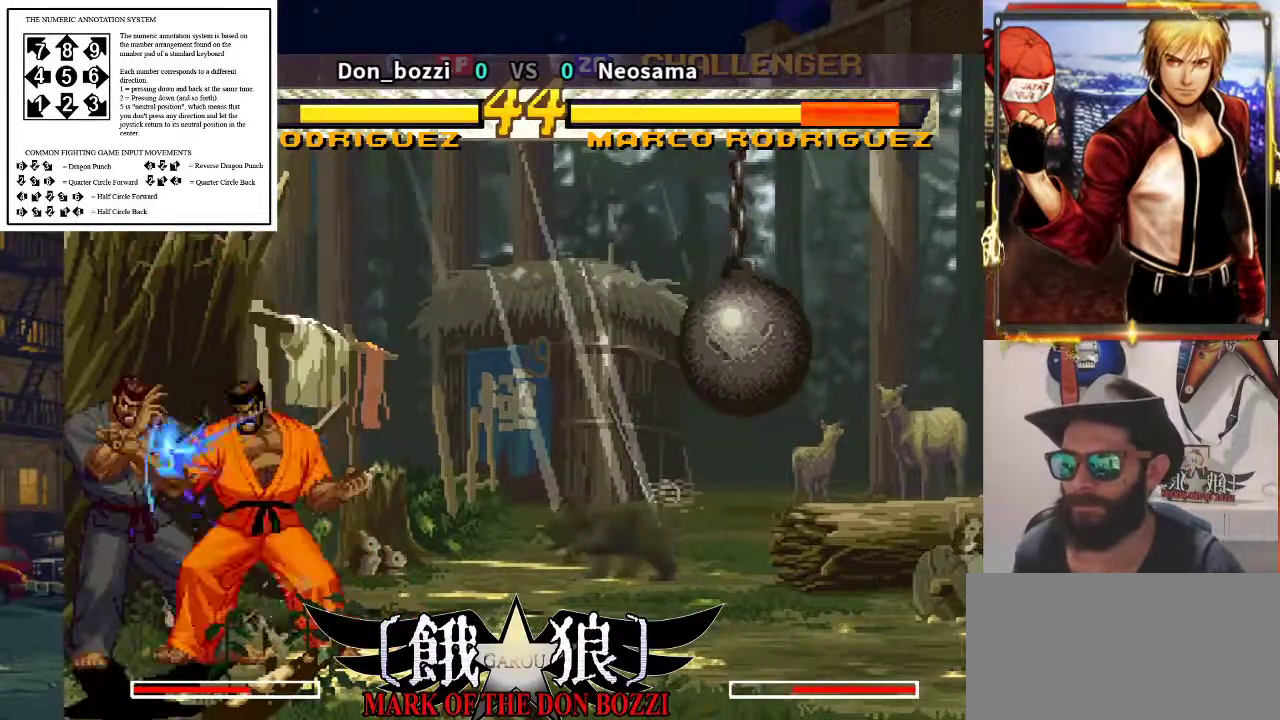
{"buttons": [], "left_stick": "down-left", "events": [[367, "left_stick", "down"], [450, "left_stick", "down-left"]]}
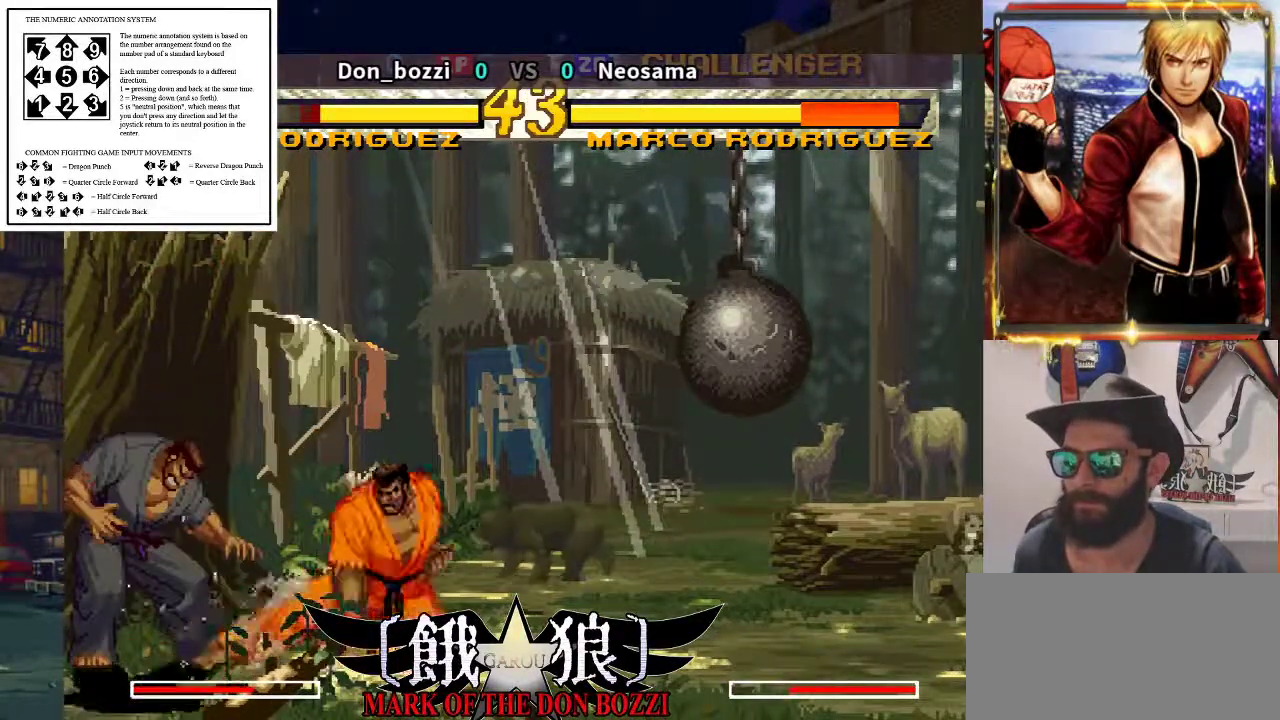
{"buttons": [], "left_stick": "up-right", "events": [[367, "left_stick", "center"], [433, "left_stick", "up-right"]]}
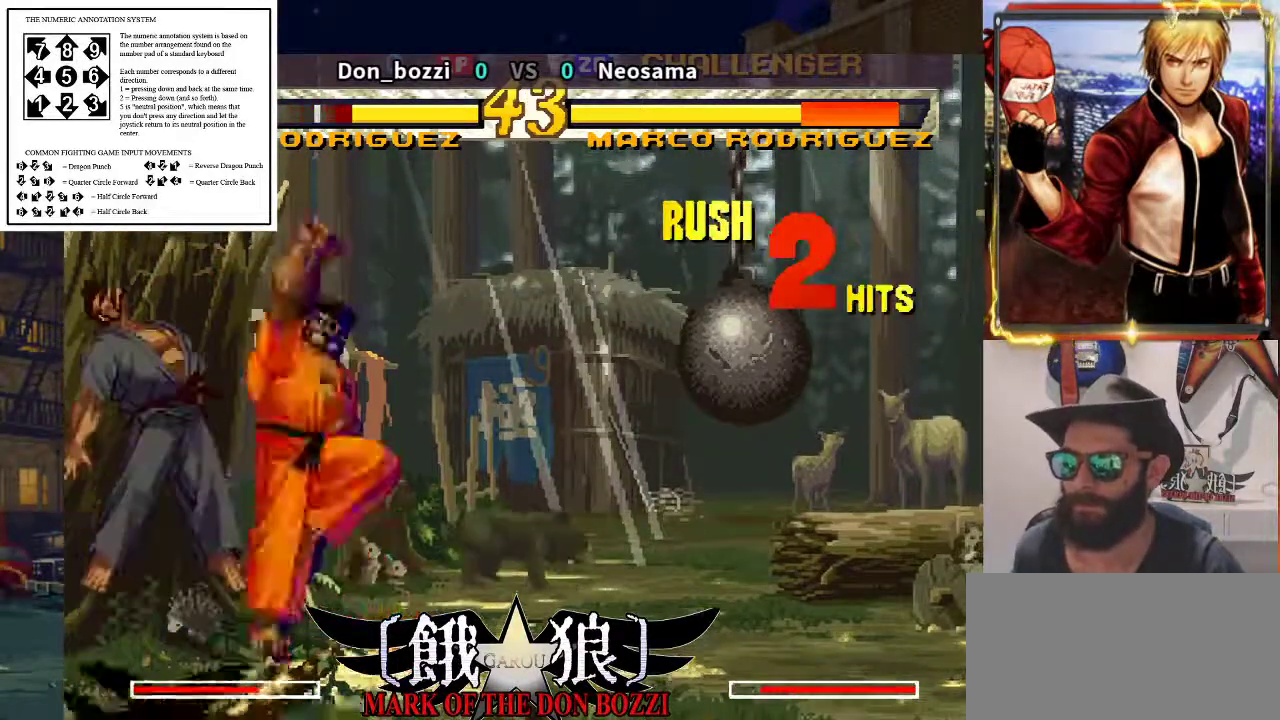
{"buttons": [], "left_stick": "left", "events": [[367, "left_stick", "center"], [417, "left_stick", "left"]]}
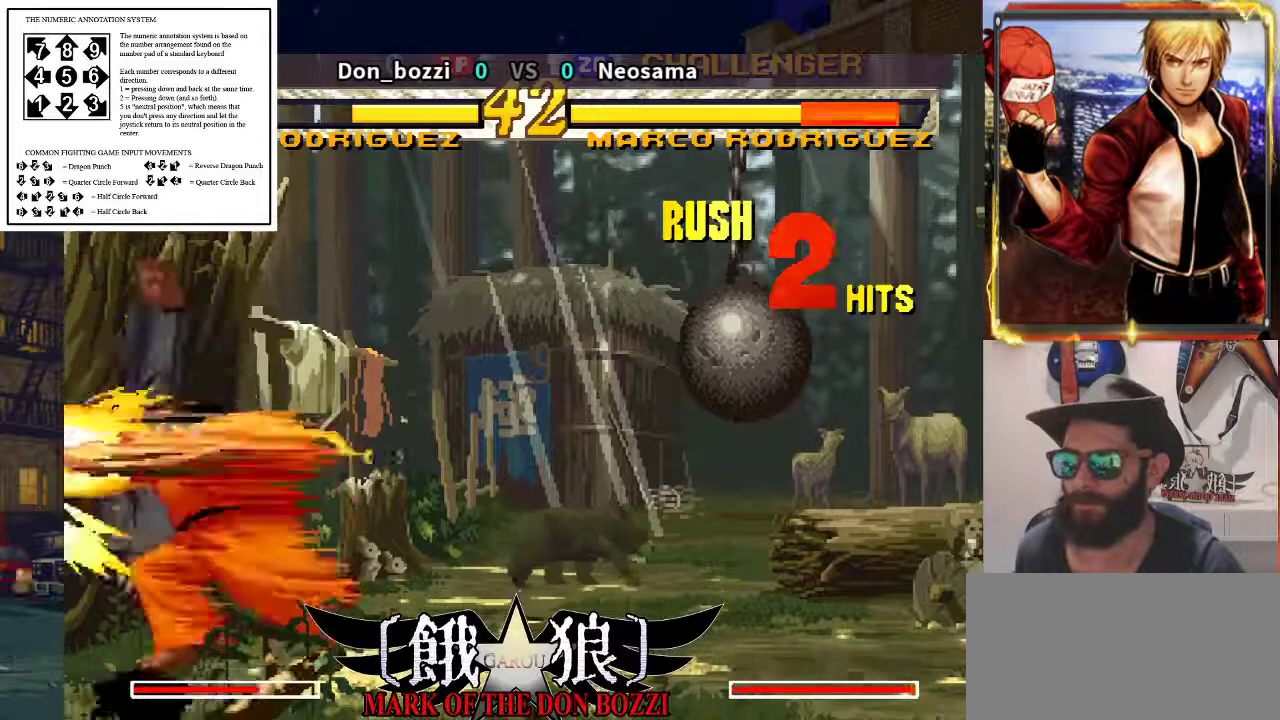
{"buttons": [], "left_stick": "right", "events": [[433, "left_stick", "right"]]}
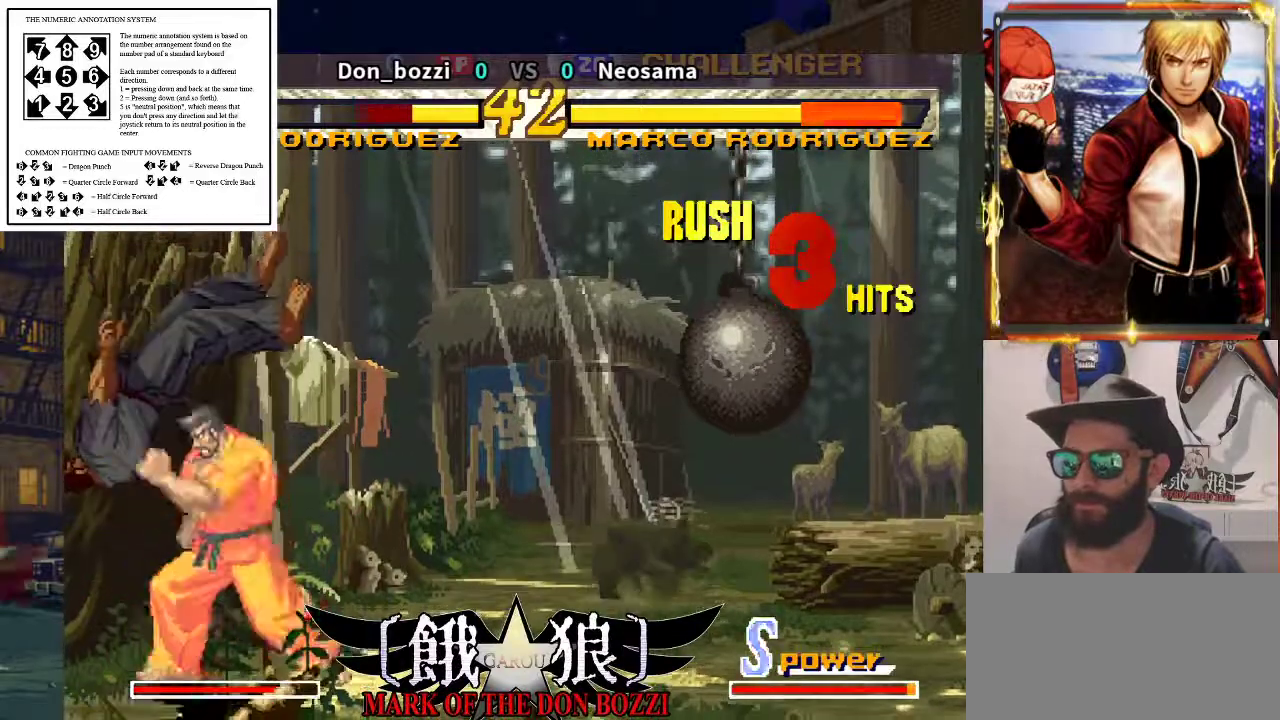
{"buttons": [], "left_stick": "right", "events": []}
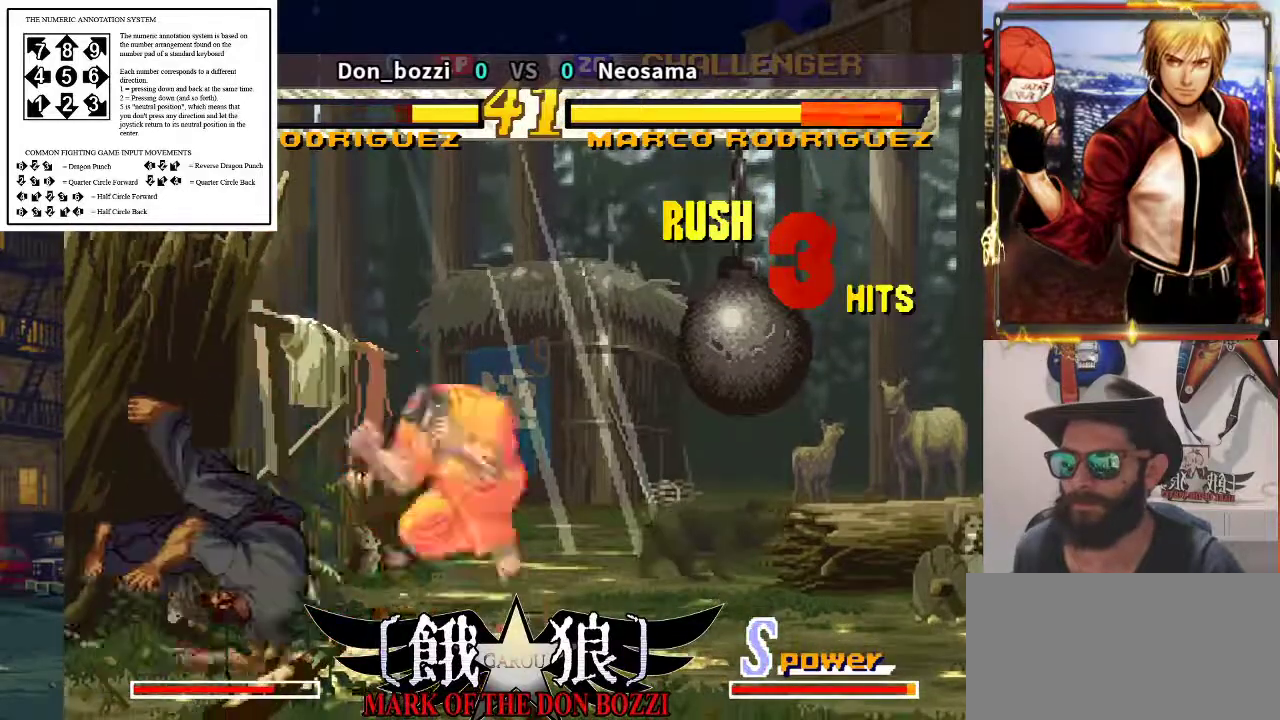
{"buttons": [], "left_stick": "left", "events": [[317, "left_stick", "down"], [417, "left_stick", "left"]]}
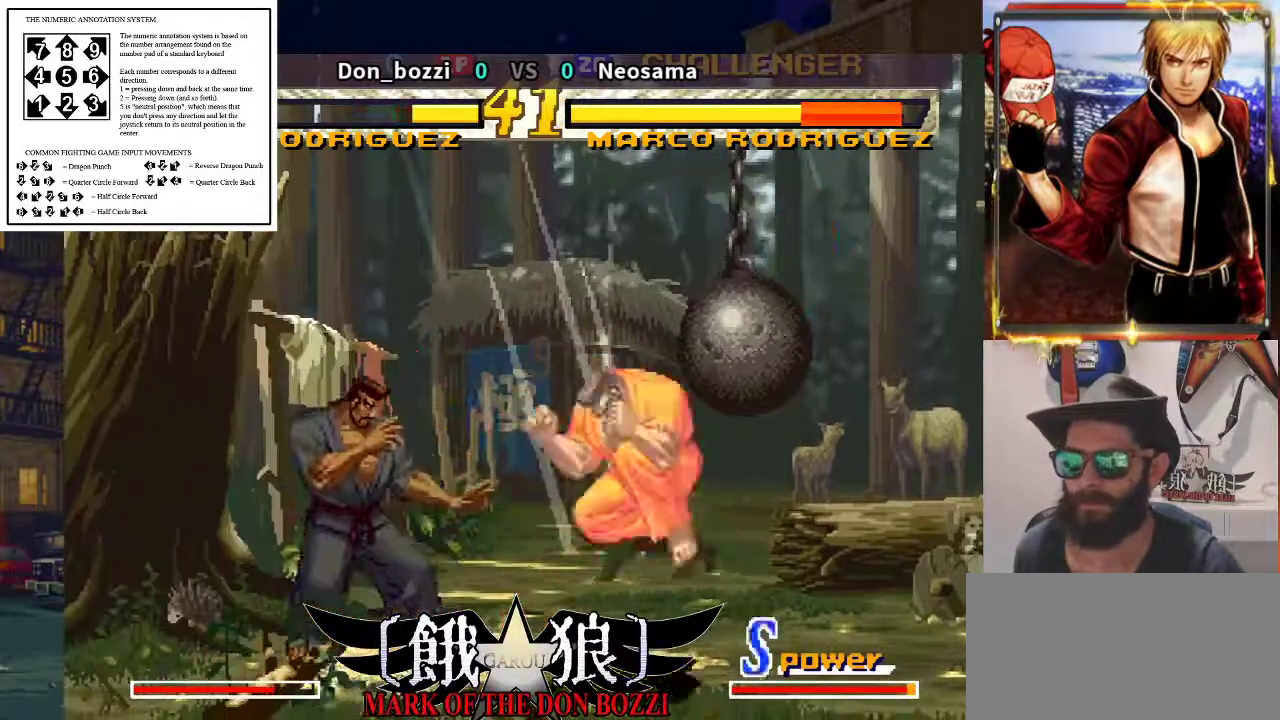
{"buttons": [], "left_stick": "right", "events": [[417, "left_stick", "right"]]}
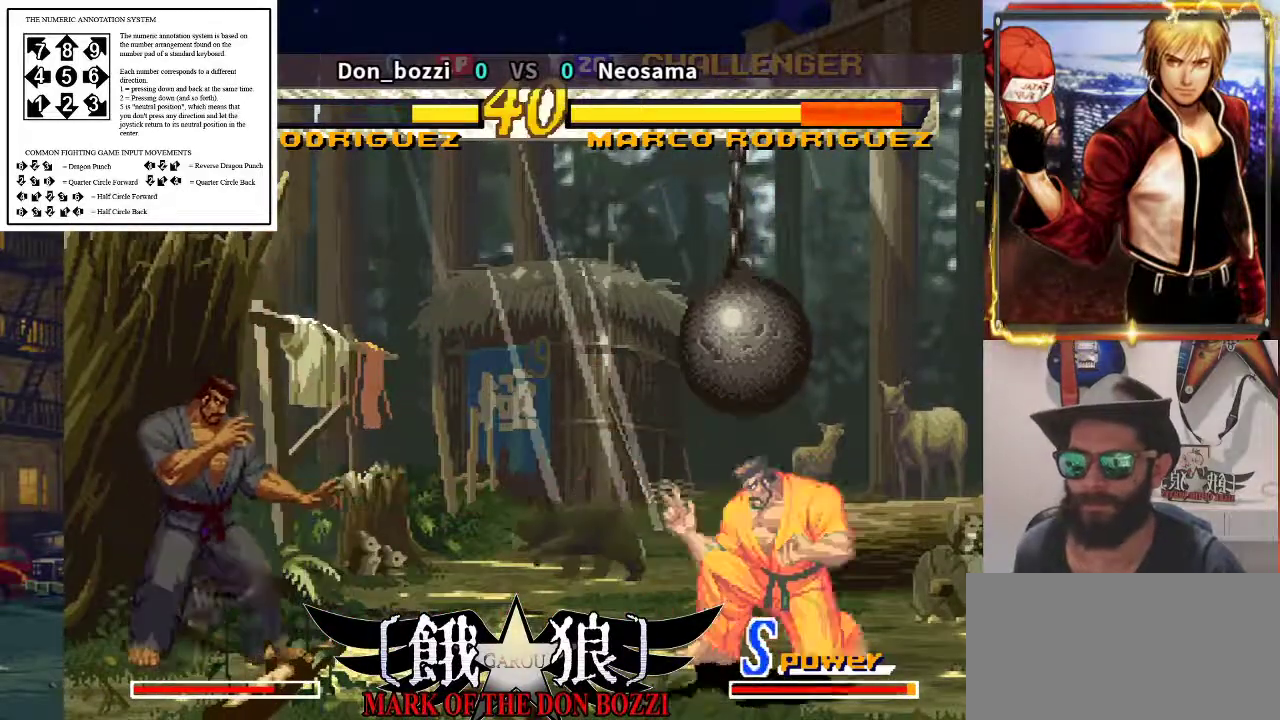
{"buttons": [], "left_stick": "left", "events": [[167, "left_stick", "up-right"], [350, "left_stick", "center"], [450, "left_stick", "left"]]}
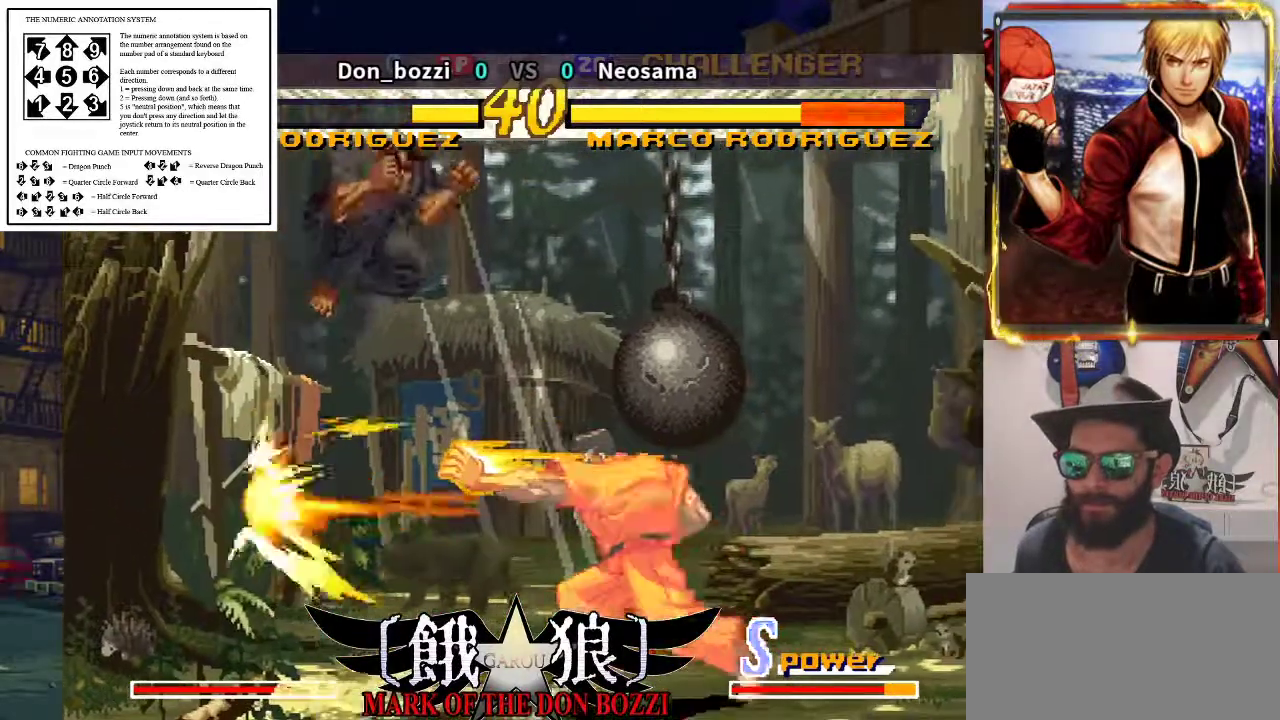
{"buttons": [], "left_stick": "center", "events": [[300, "left_stick", "center"]]}
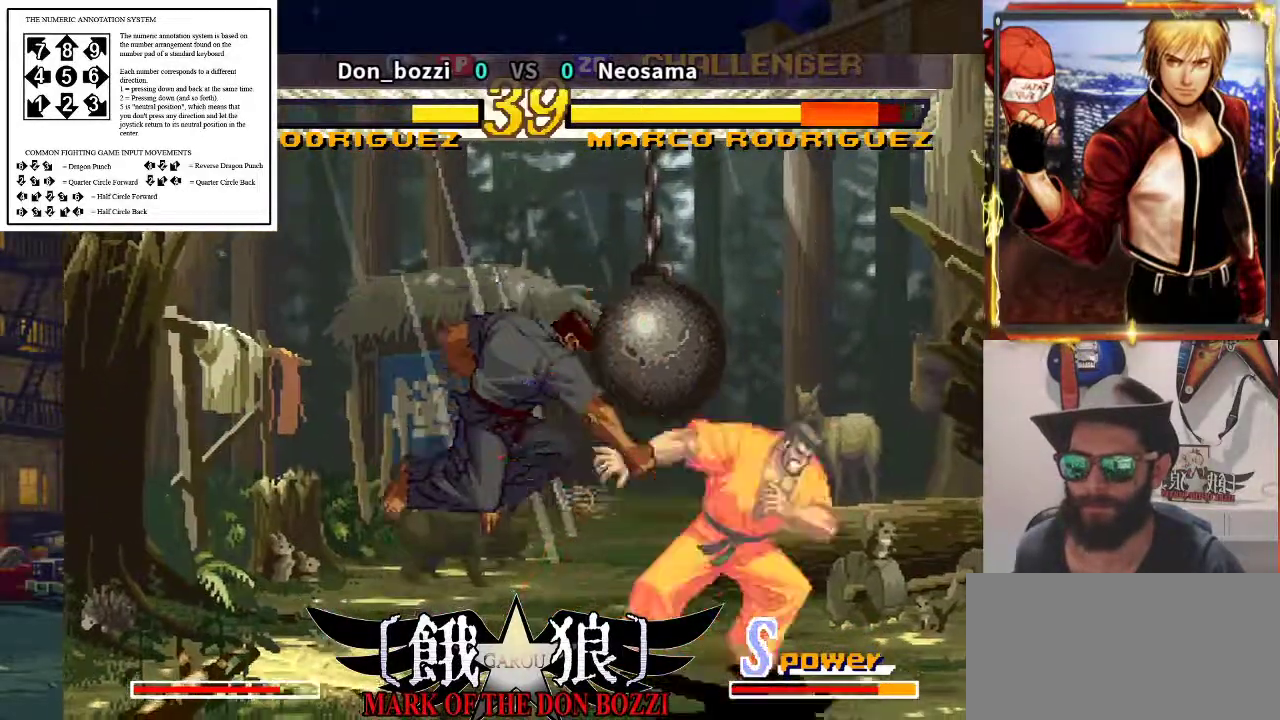
{"buttons": [], "left_stick": "right", "events": [[267, "left_stick", "down"], [450, "left_stick", "right"]]}
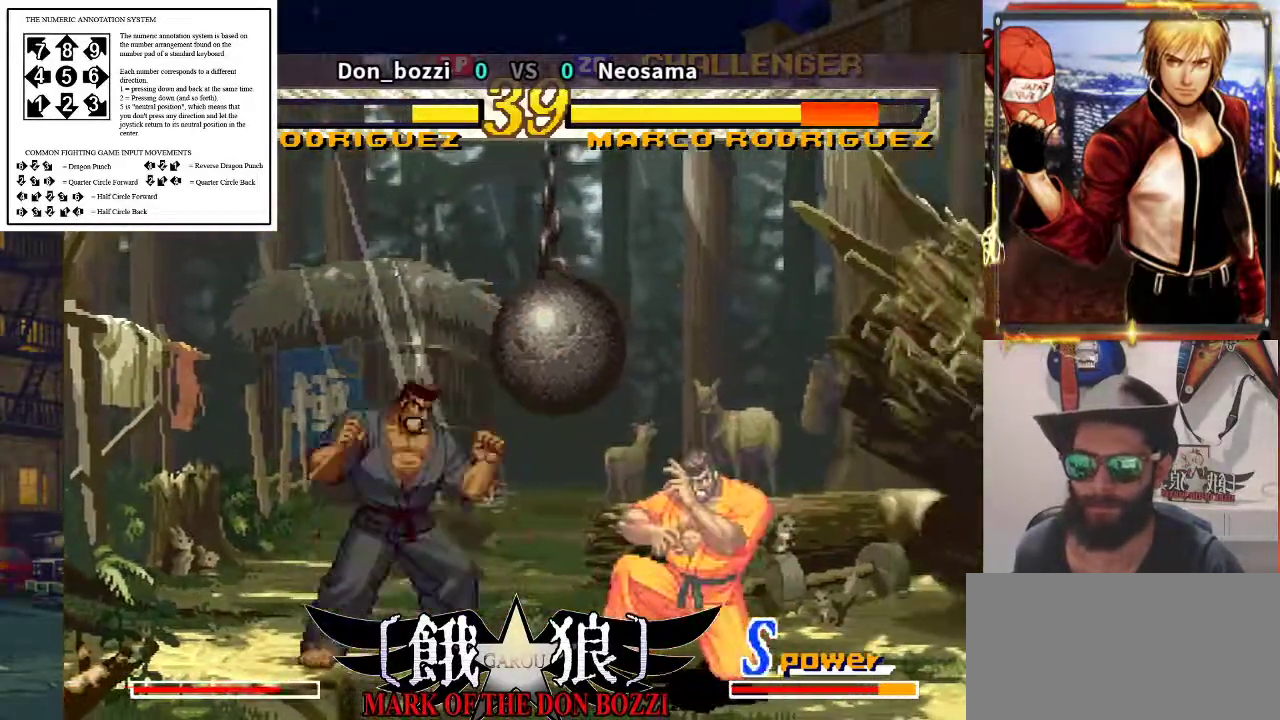
{"buttons": [], "left_stick": "left", "events": [[50, "left_stick", "center"], [267, "left_stick", "left"]]}
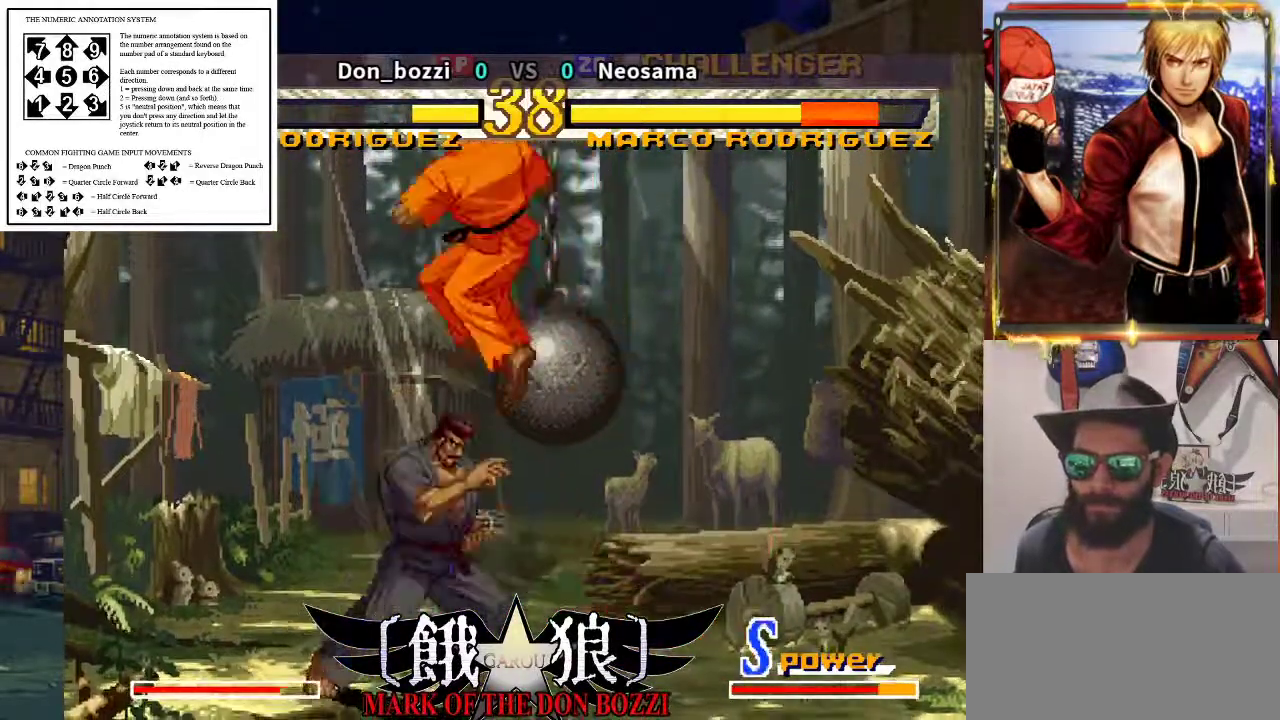
{"buttons": [], "left_stick": "down-left", "events": [[167, "left_stick", "down-left"]]}
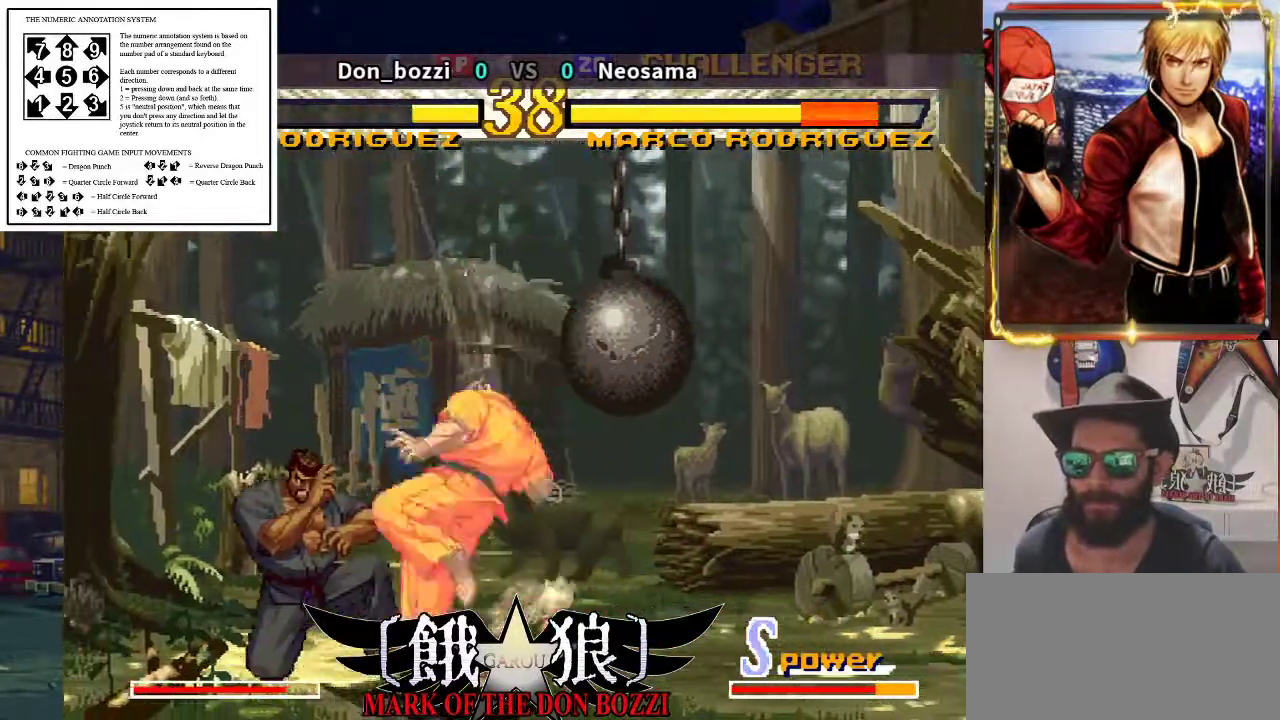
{"buttons": [], "left_stick": "up-right", "events": [[117, "left_stick", "right"], [183, "left_stick", "up-right"]]}
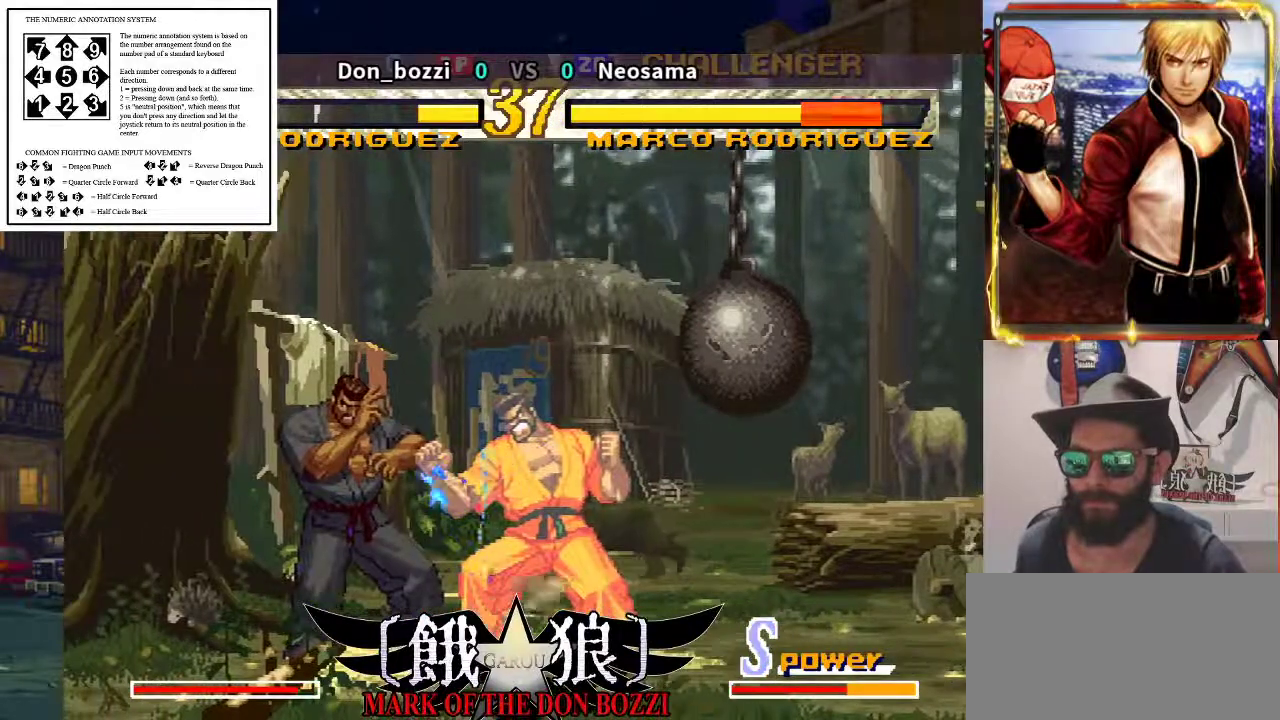
{"buttons": [], "left_stick": "left", "events": [[267, "left_stick", "left"]]}
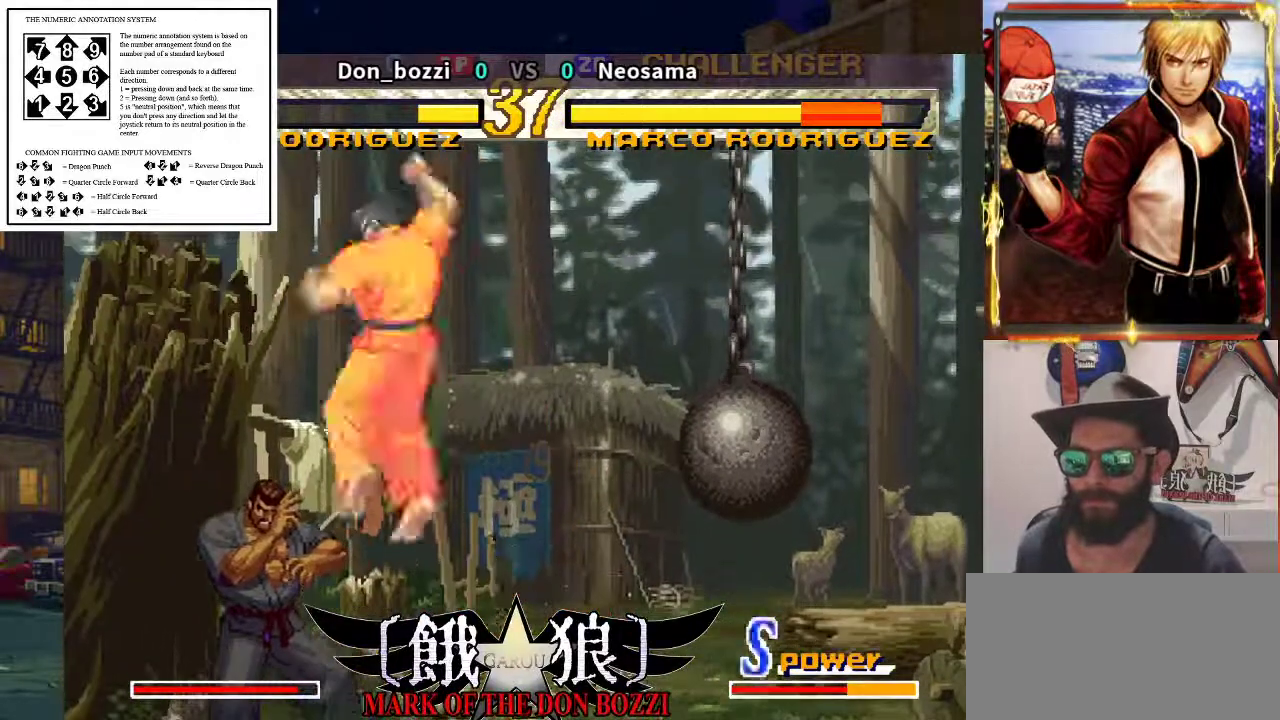
{"buttons": [], "left_stick": "center", "events": [[117, "left_stick", "right"], [383, "left_stick", "center"]]}
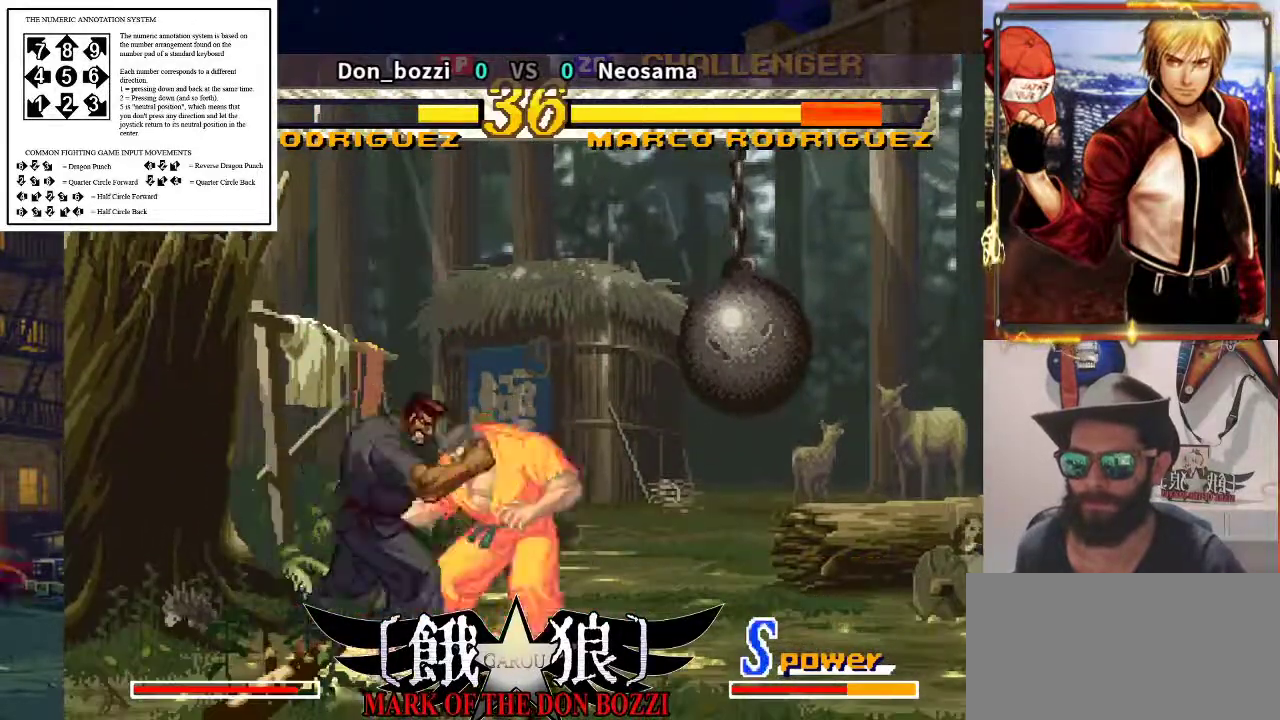
{"buttons": [], "left_stick": "center", "events": []}
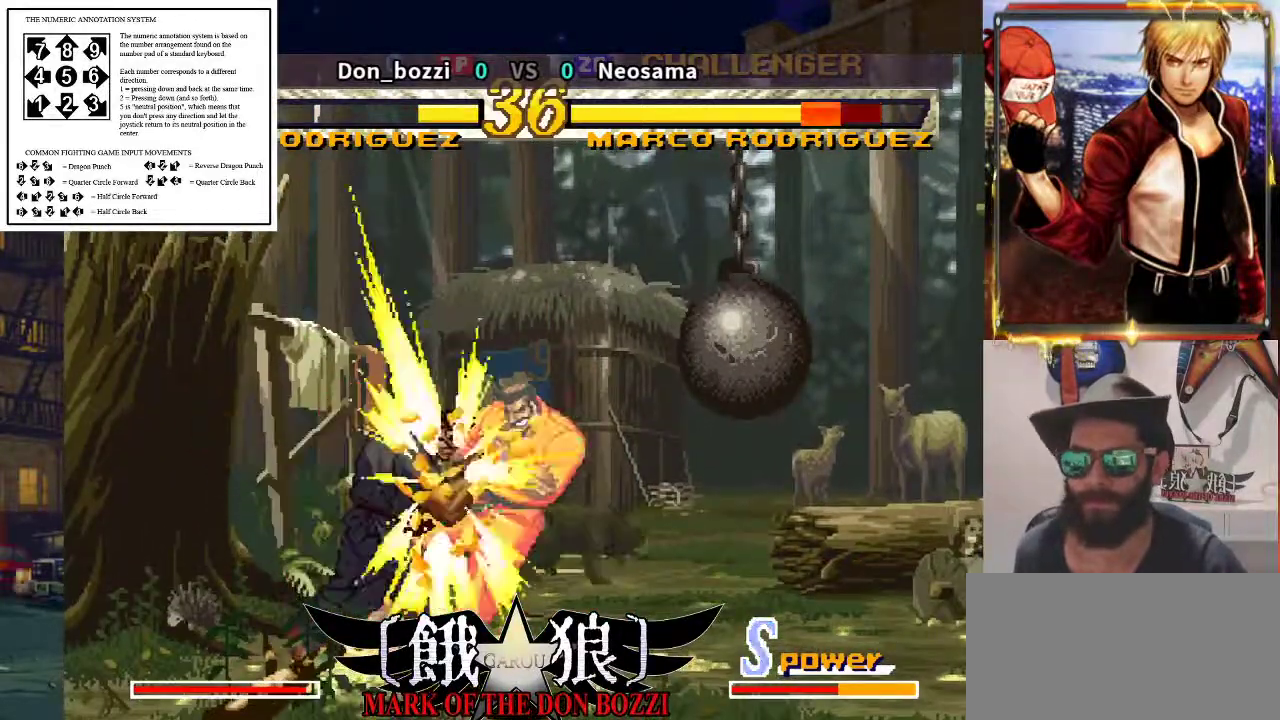
{"buttons": [], "left_stick": "center", "events": []}
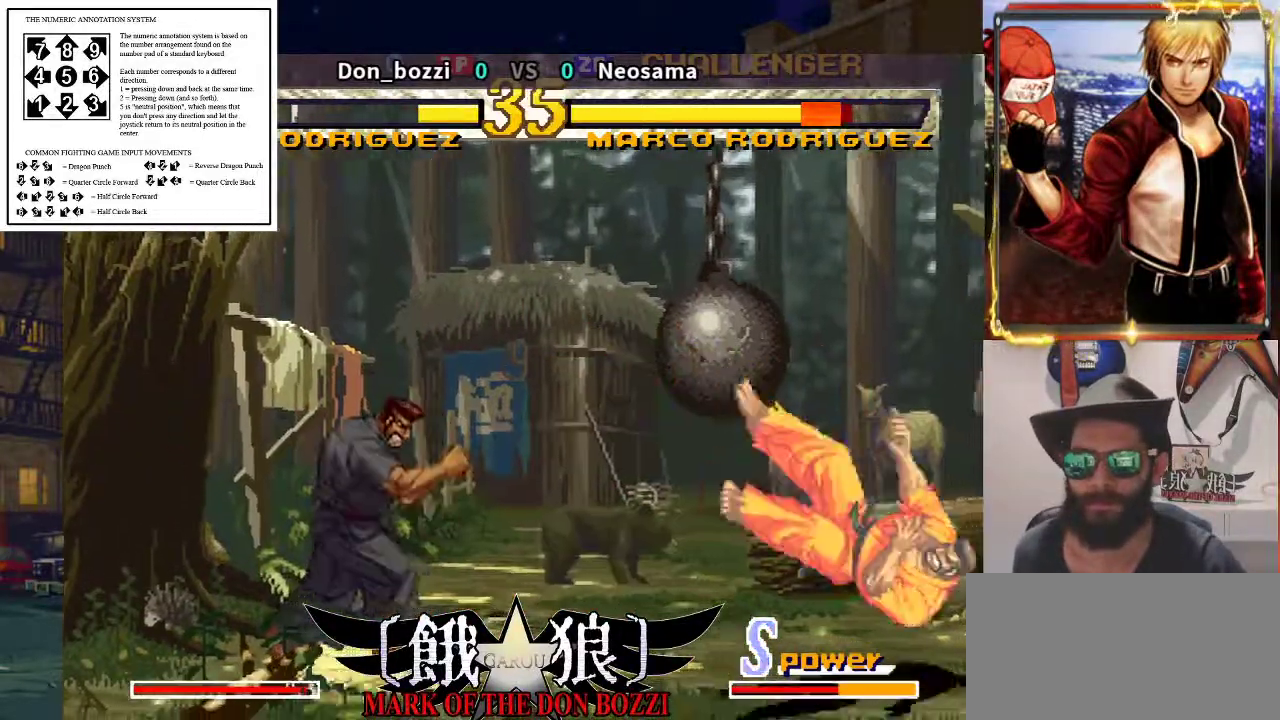
{"buttons": [], "left_stick": "right", "events": [[100, "left_stick", "right"], [150, "left_stick", "center"], [217, "left_stick", "right"]]}
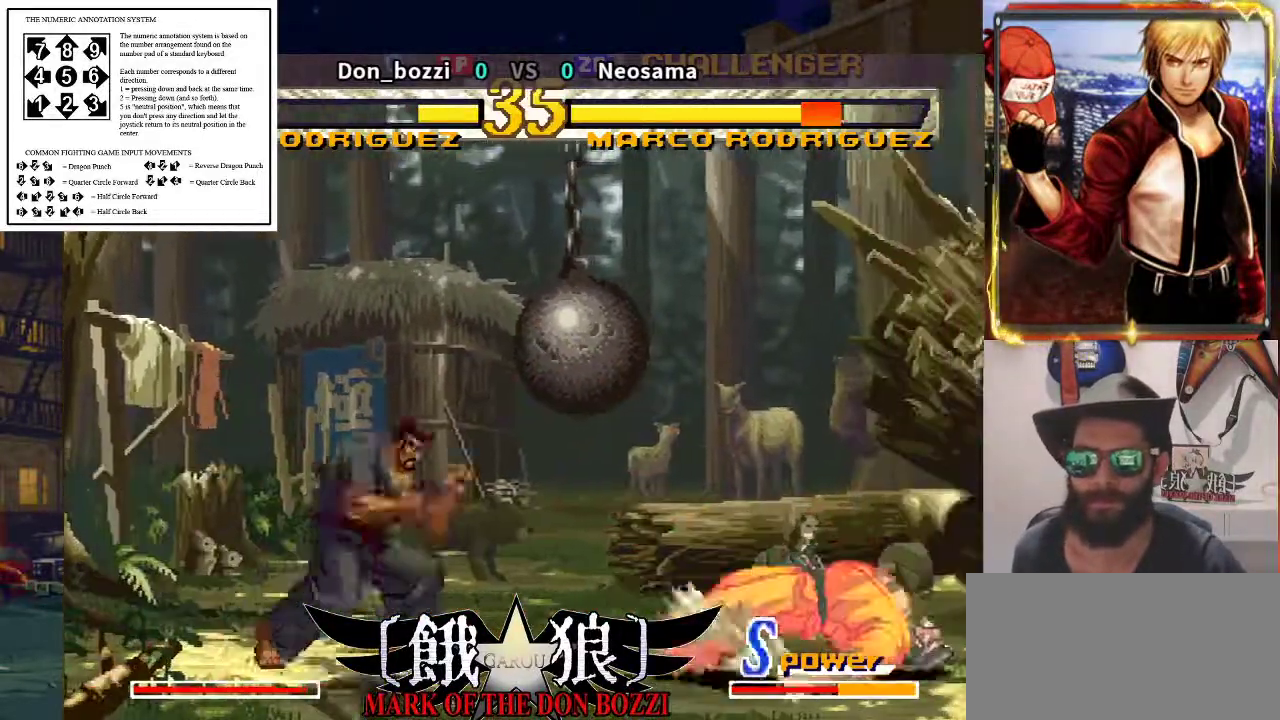
{"buttons": [], "left_stick": "right", "events": [[33, "left_stick", "left"], [133, "left_stick", "down-left"], [283, "left_stick", "down-right"], [333, "left_stick", "right"]]}
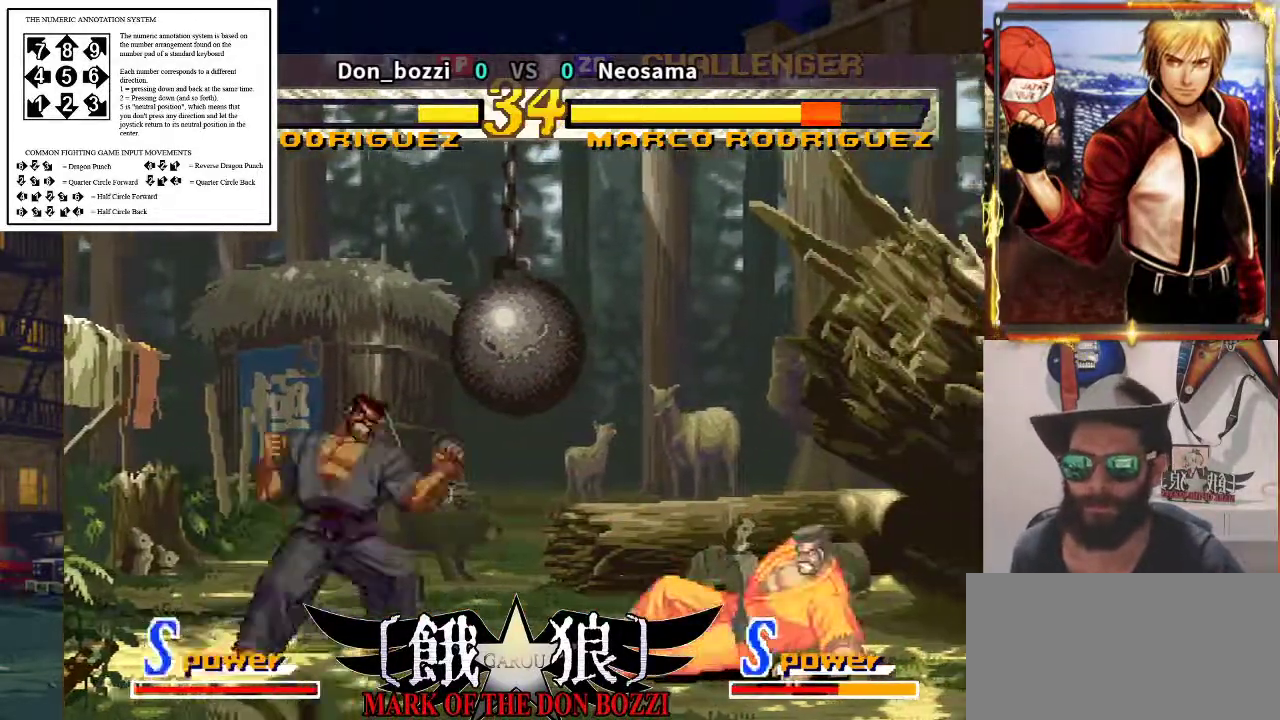
{"buttons": [], "left_stick": "center", "events": [[217, "left_stick", "center"]]}
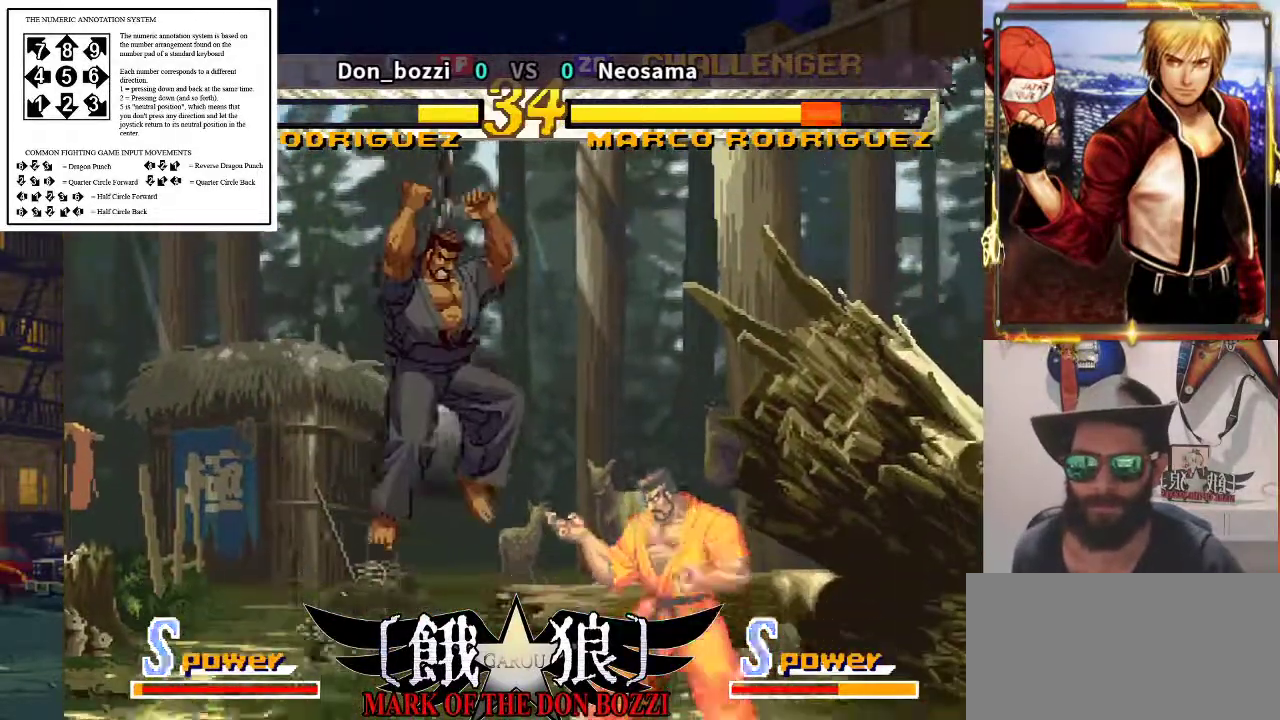
{"buttons": [], "left_stick": "down-left", "events": [[167, "left_stick", "left"], [250, "left_stick", "down-left"]]}
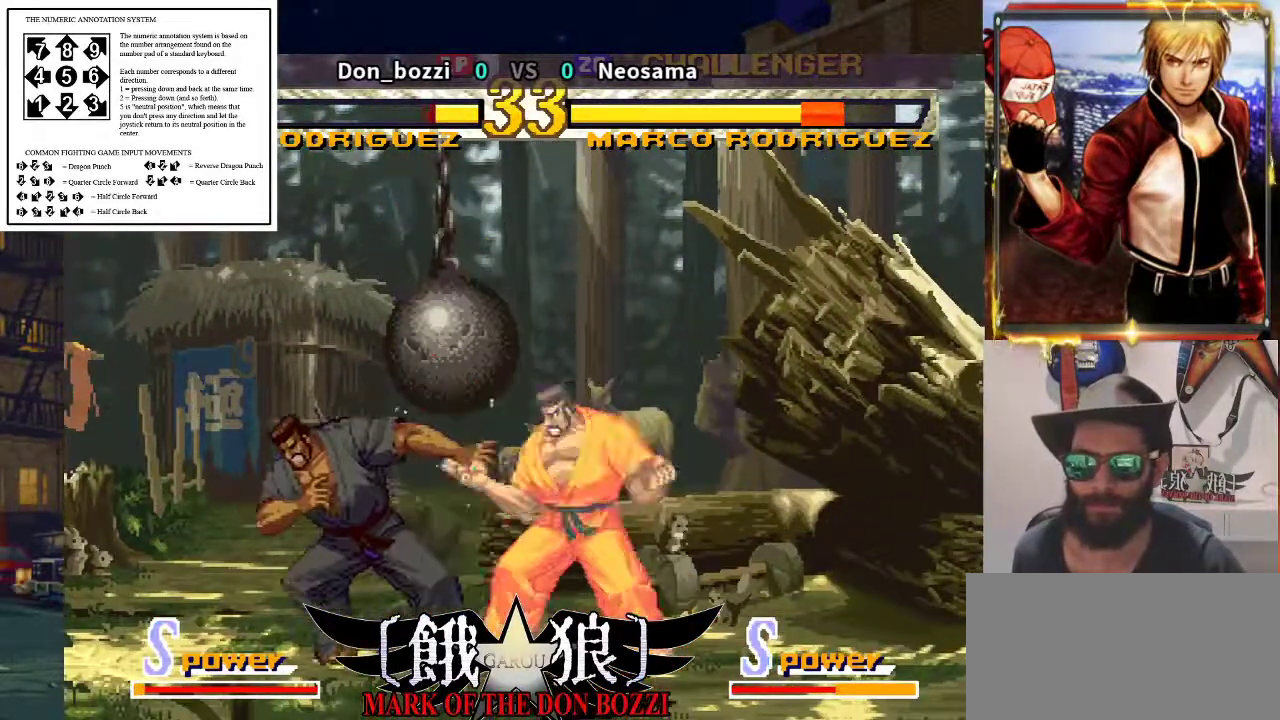
{"buttons": [], "left_stick": "down-left", "events": []}
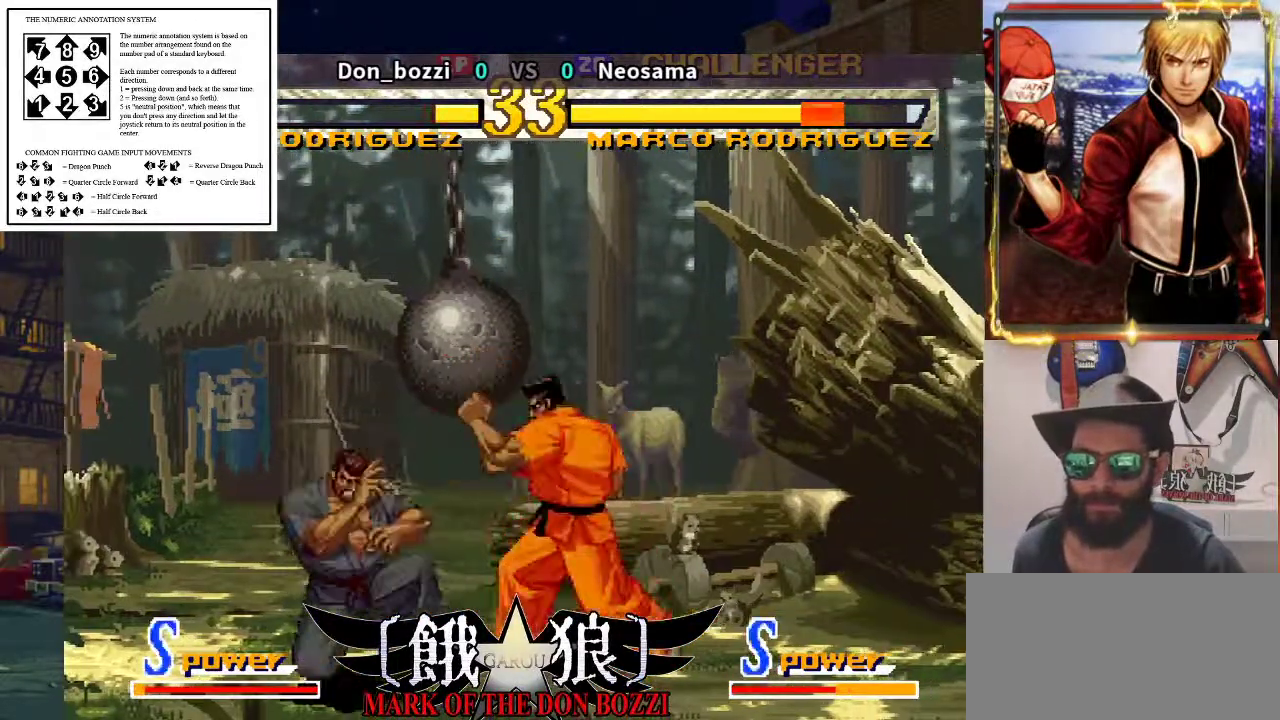
{"buttons": [], "left_stick": "left", "events": [[17, "left_stick", "left"], [233, "left_stick", "center"], [300, "left_stick", "left"], [400, "left_stick", "center"], [467, "left_stick", "left"]]}
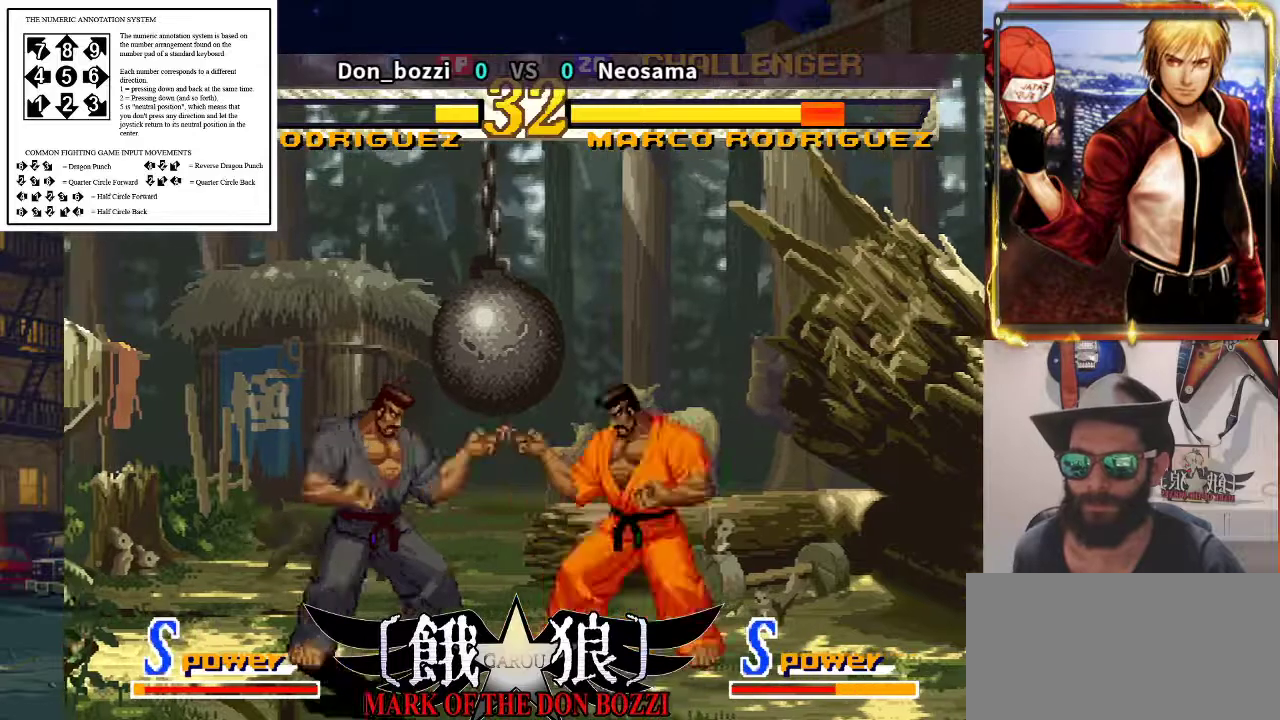
{"buttons": [], "left_stick": "center", "events": [[200, "left_stick", "down"], [350, "left_stick", "right"], [417, "left_stick", "center"]]}
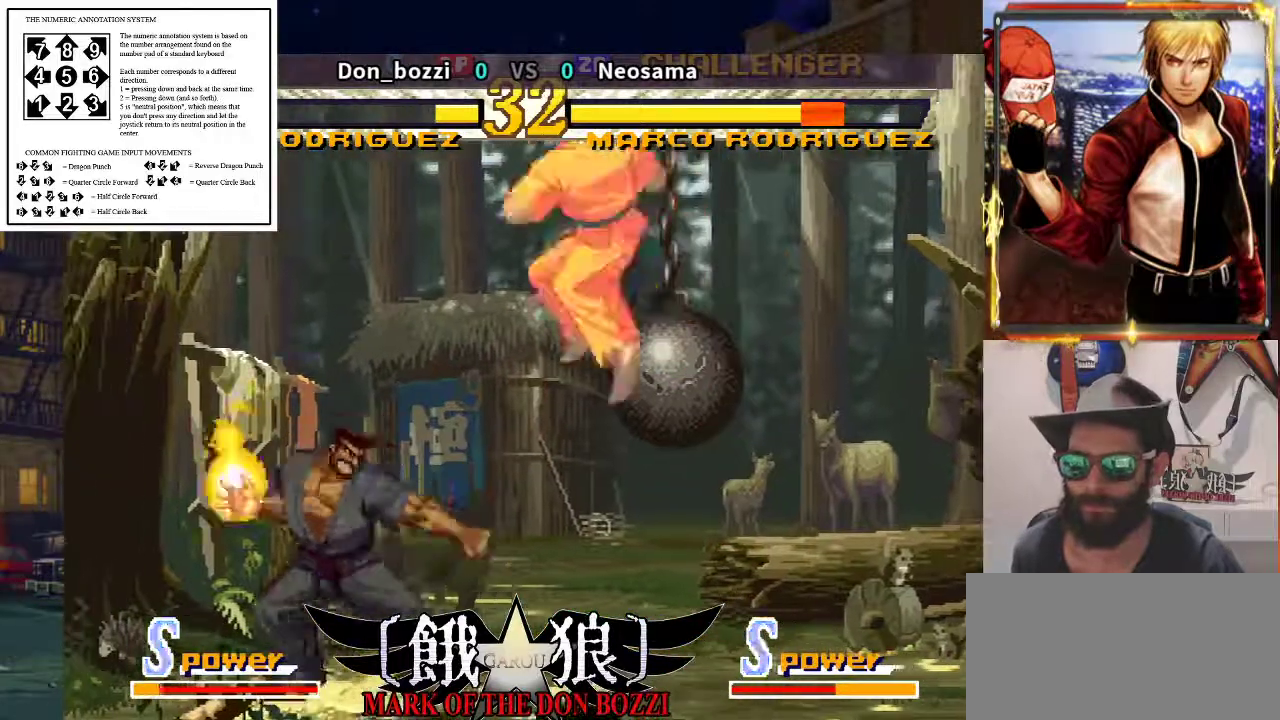
{"buttons": [], "left_stick": "center", "events": [[350, "left_stick", "left"], [450, "left_stick", "center"]]}
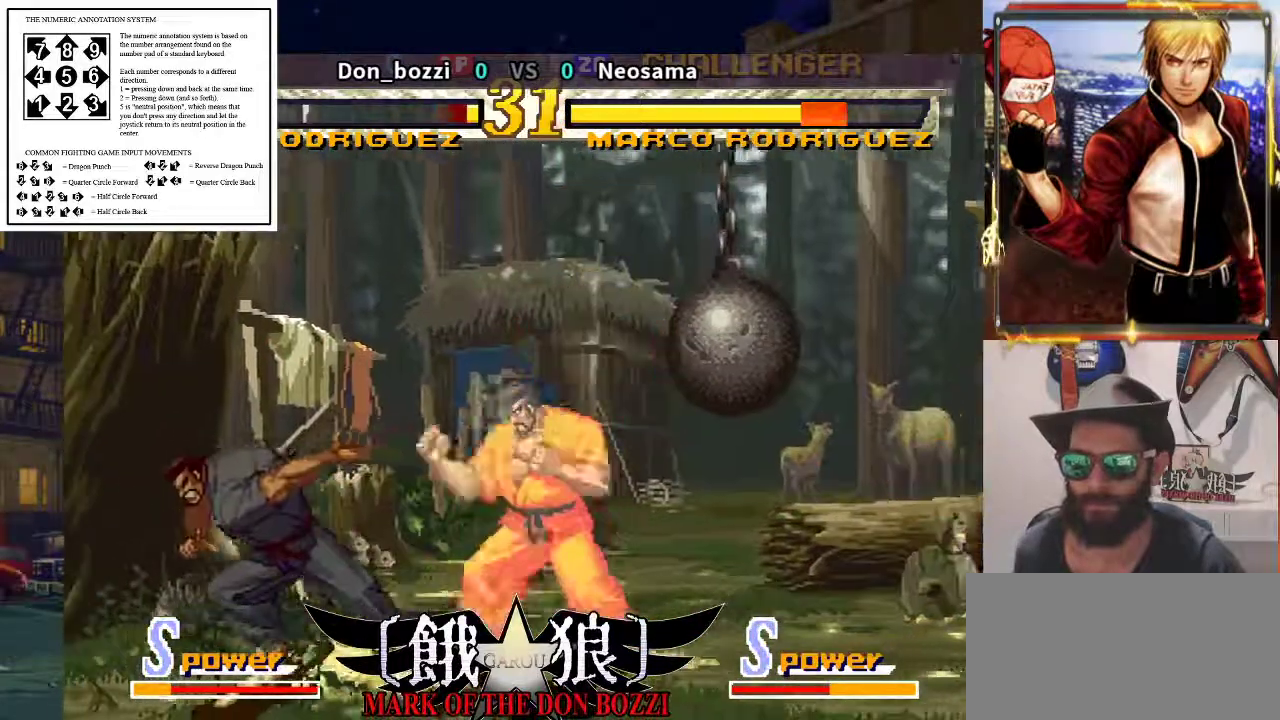
{"buttons": [], "left_stick": "left", "events": [[33, "left_stick", "left"], [133, "left_stick", "center"], [183, "left_stick", "left"]]}
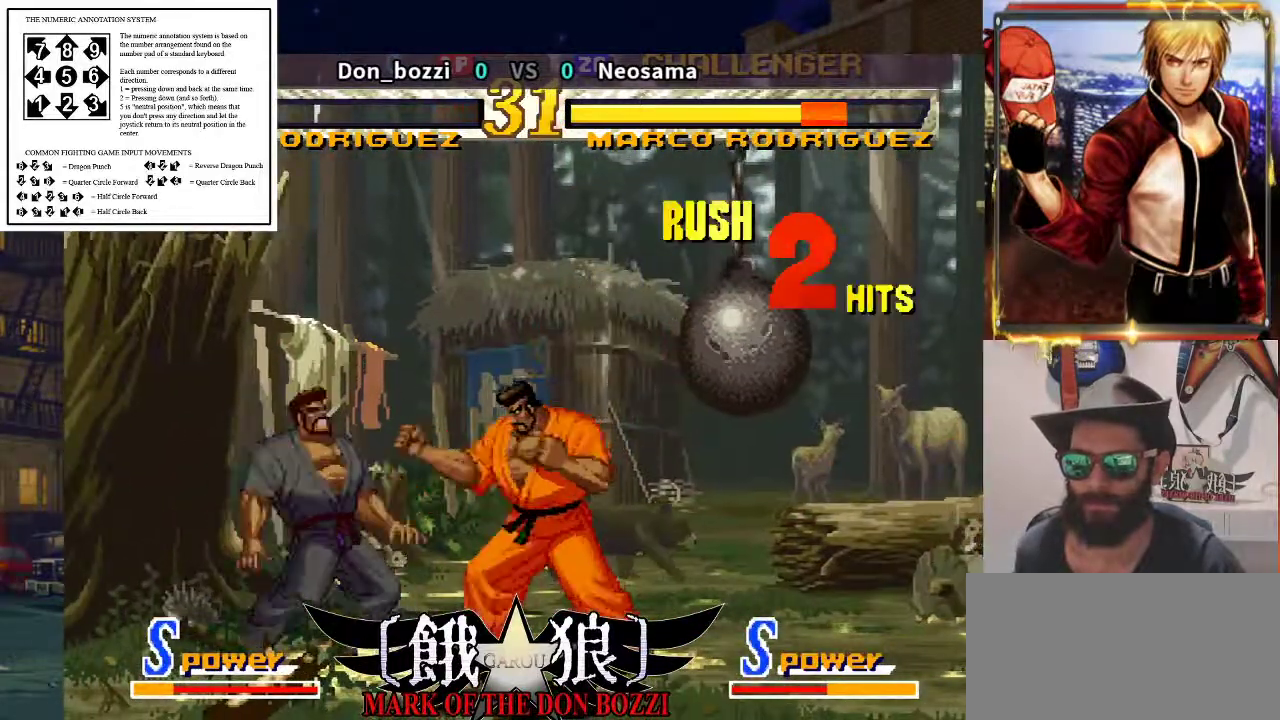
{"buttons": [], "left_stick": "center", "events": [[50, "left_stick", "center"]]}